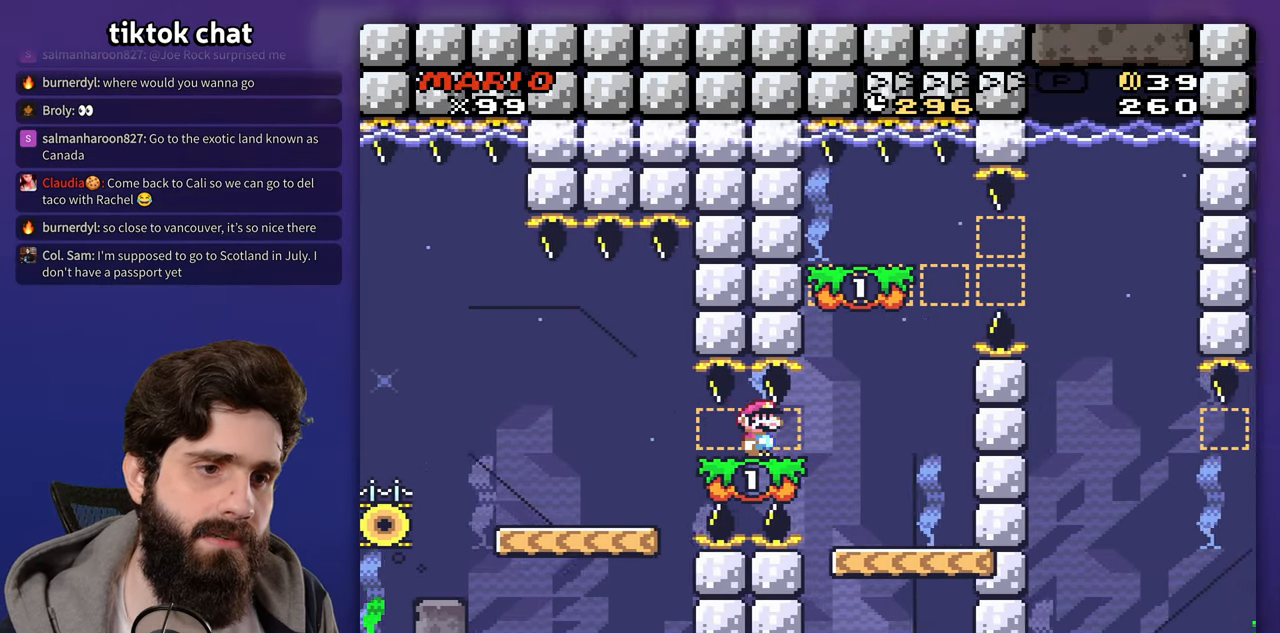
Gameplay with a controller (Nintendo layout); each line is a JSON object with the inputs held at the frame after it. "events" lists button and stick changes between this image and that frame as [ms after this image, input, new state], when the widget could be followed in between. Not read: B DPAD_LEFT DPAD_RIGHT DPAD_UP L3 R3 Y.
{"buttons": [], "events": []}
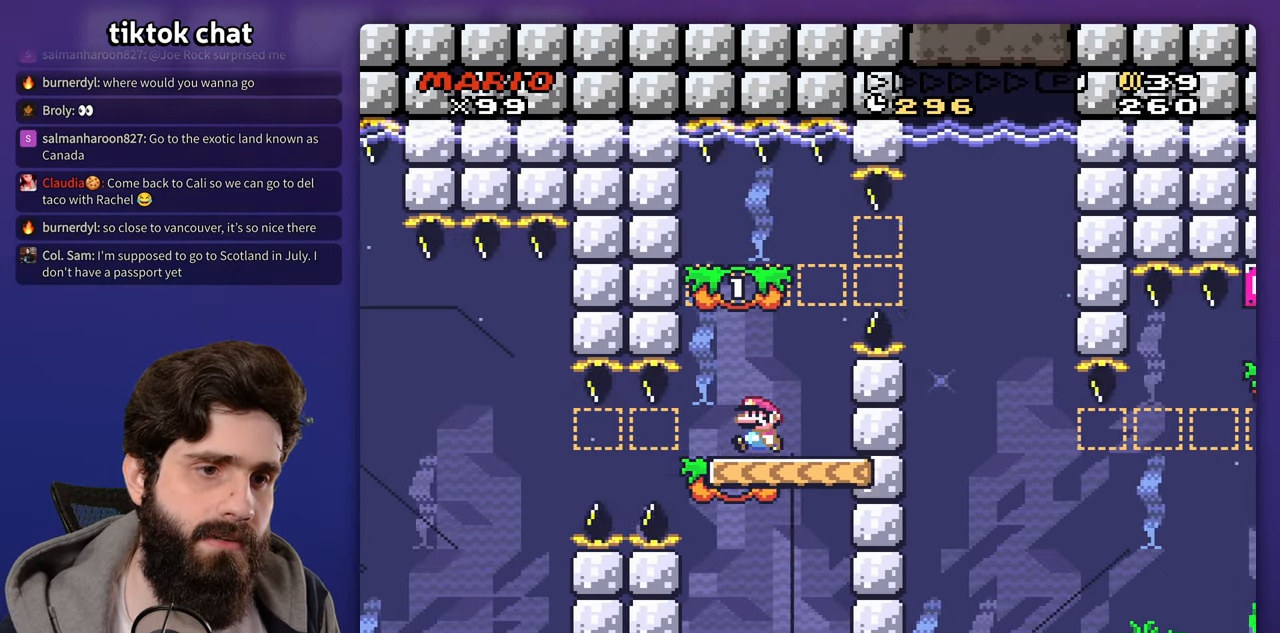
{"buttons": [], "events": []}
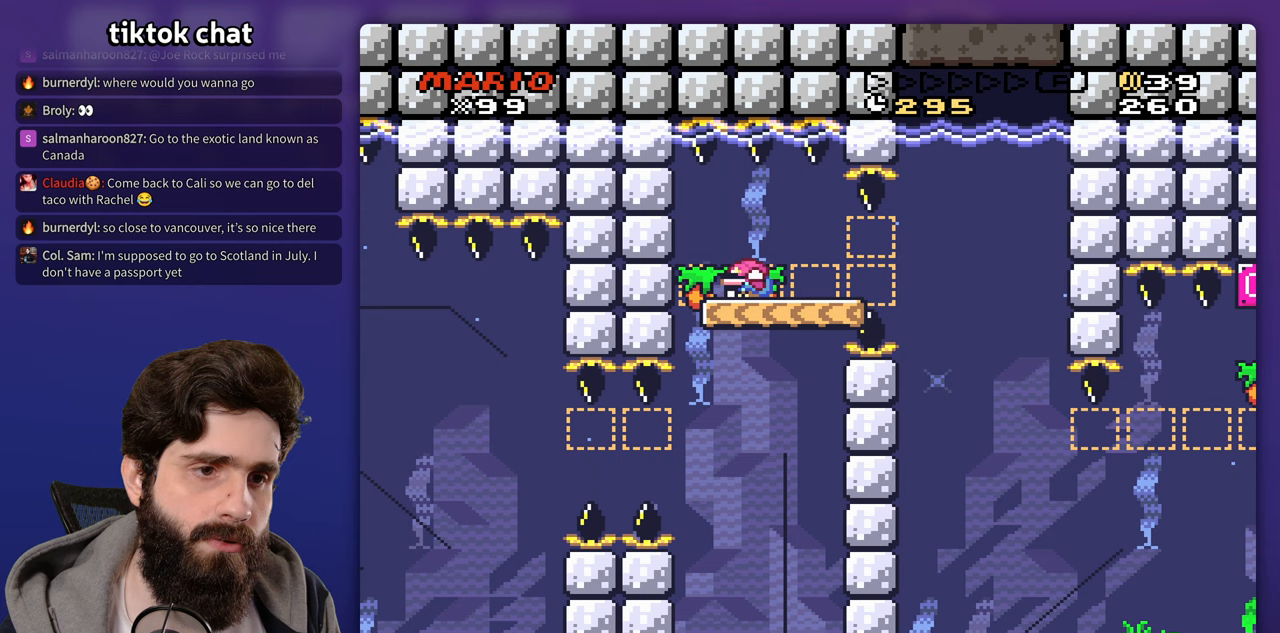
{"buttons": [], "events": [[17, "DPAD_DOWN", "down"], [283, "DPAD_DOWN", "up"]]}
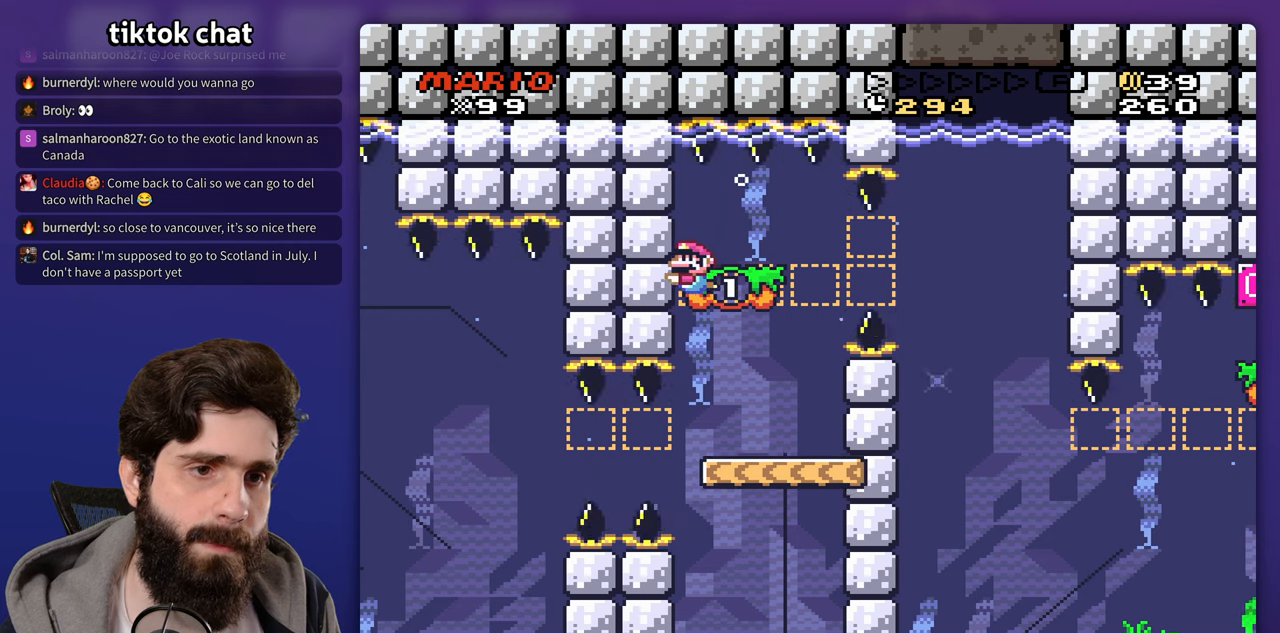
{"buttons": ["DPAD_DOWN"], "events": [[350, "DPAD_DOWN", "down"]]}
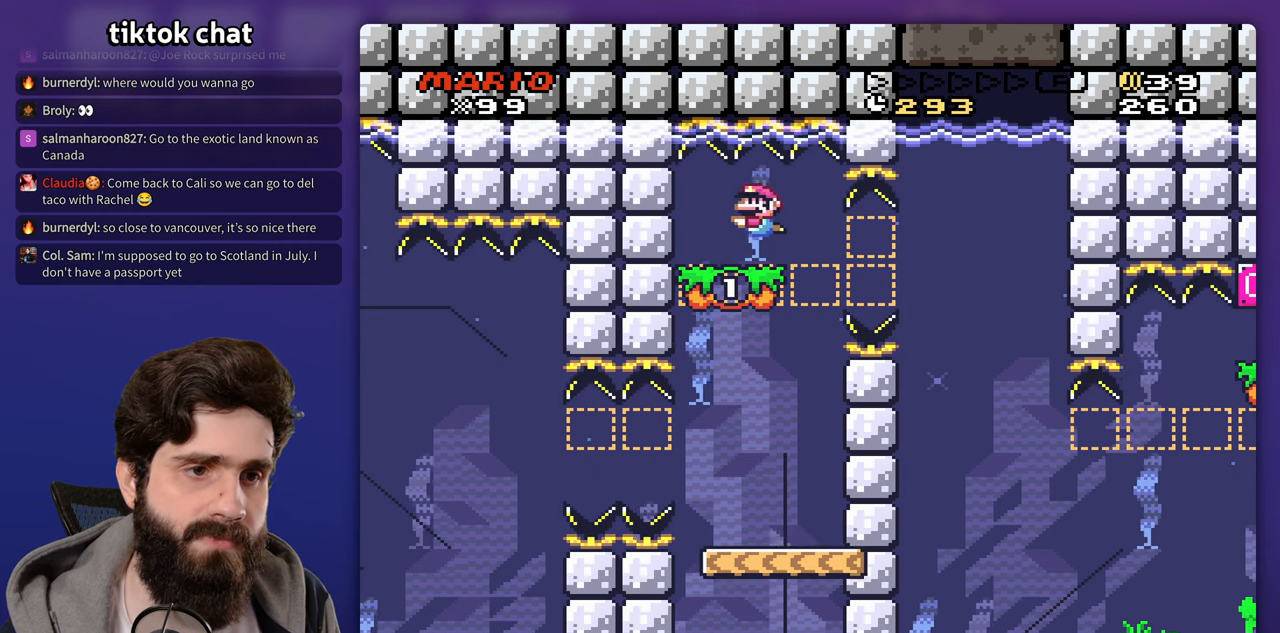
{"buttons": [], "events": [[67, "DPAD_DOWN", "up"]]}
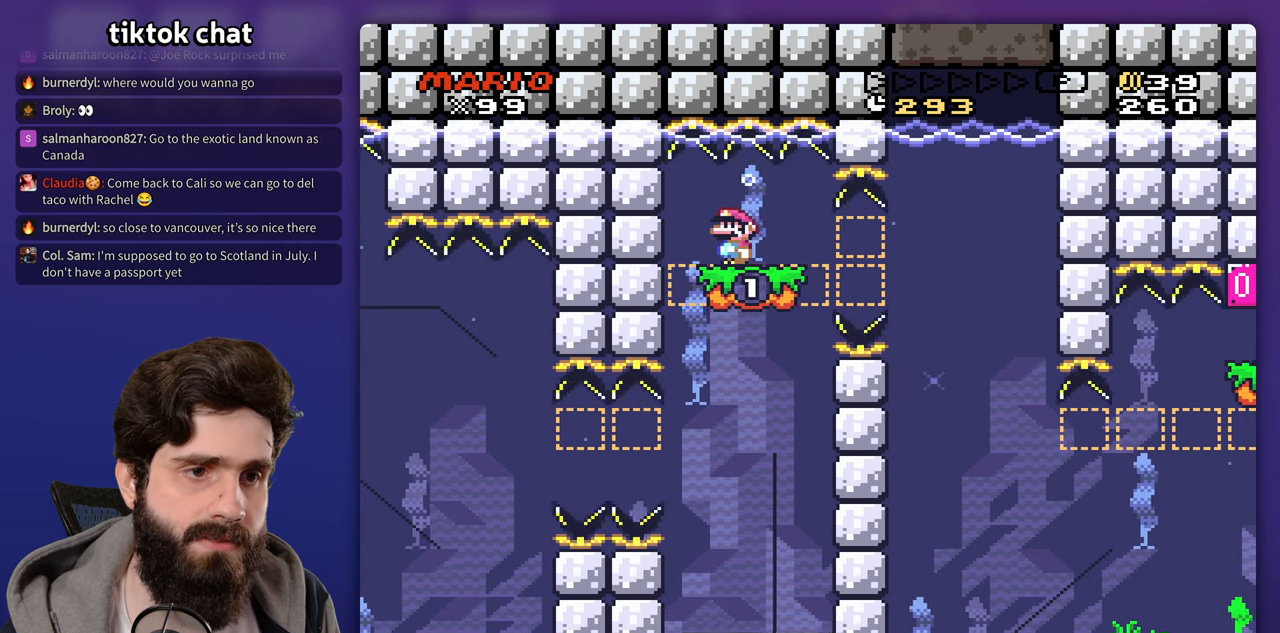
{"buttons": [], "events": []}
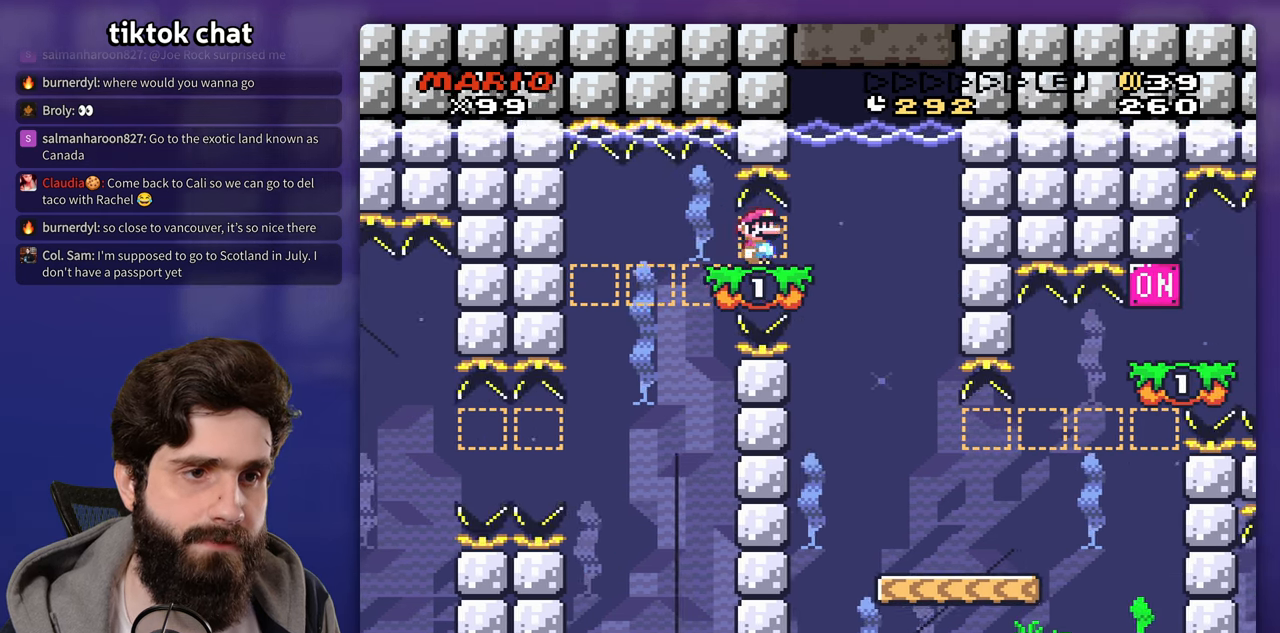
{"buttons": [], "events": []}
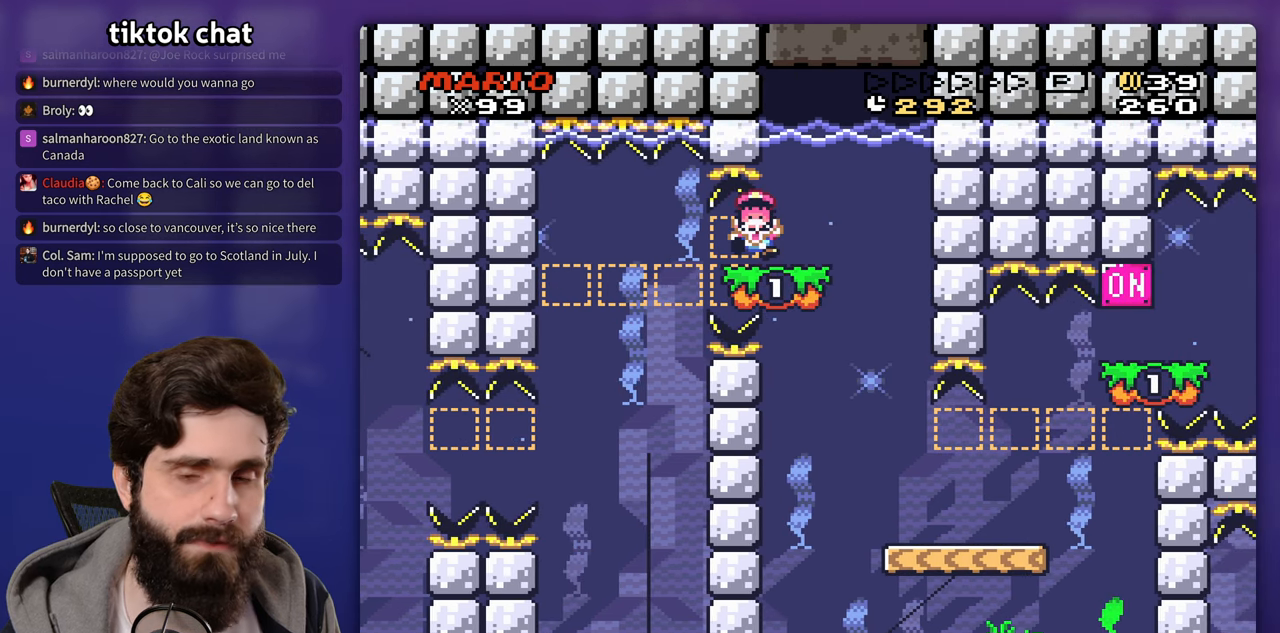
{"buttons": [], "events": []}
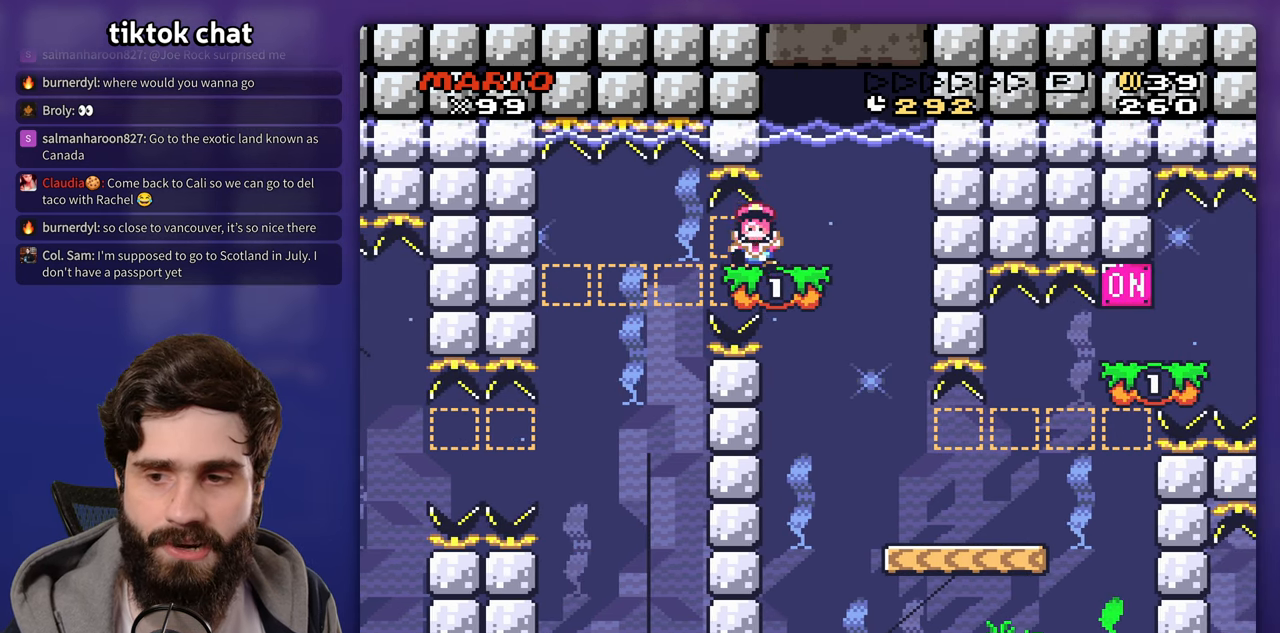
{"buttons": [], "events": []}
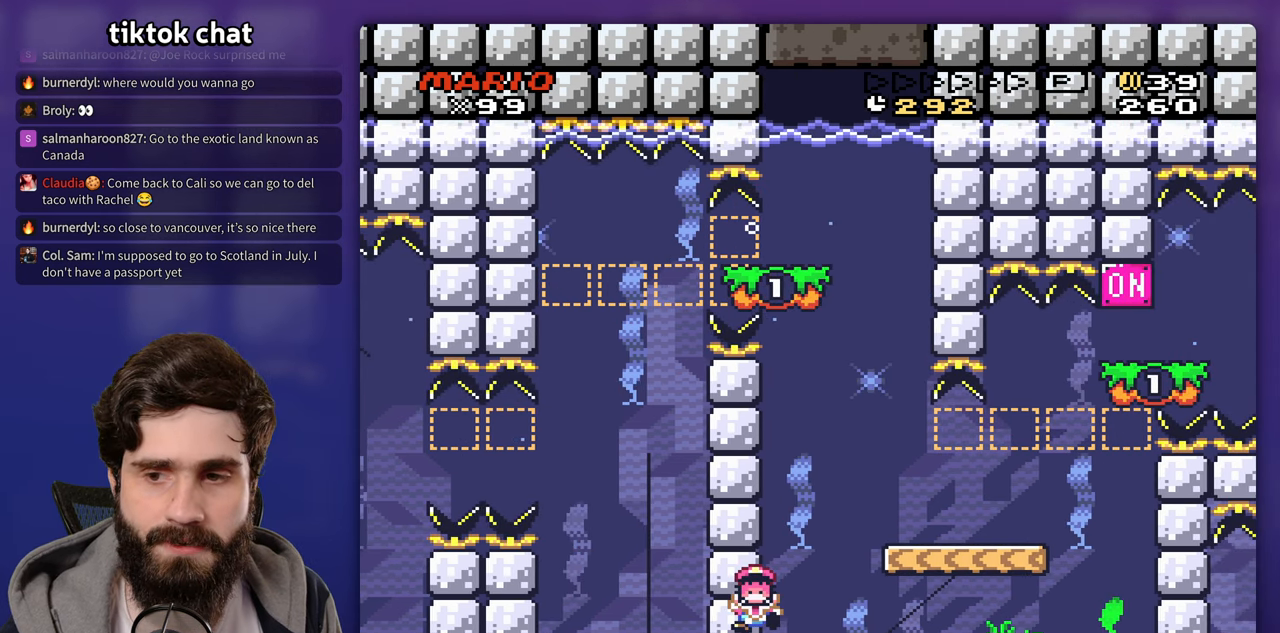
{"buttons": [], "events": []}
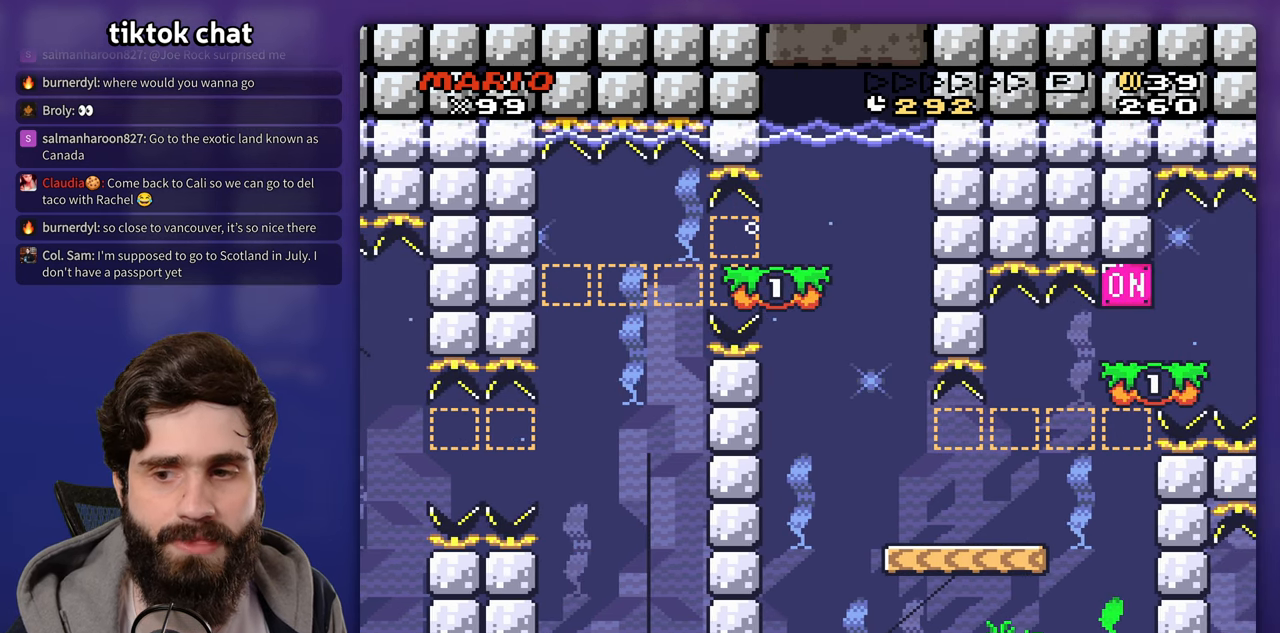
{"buttons": [], "events": []}
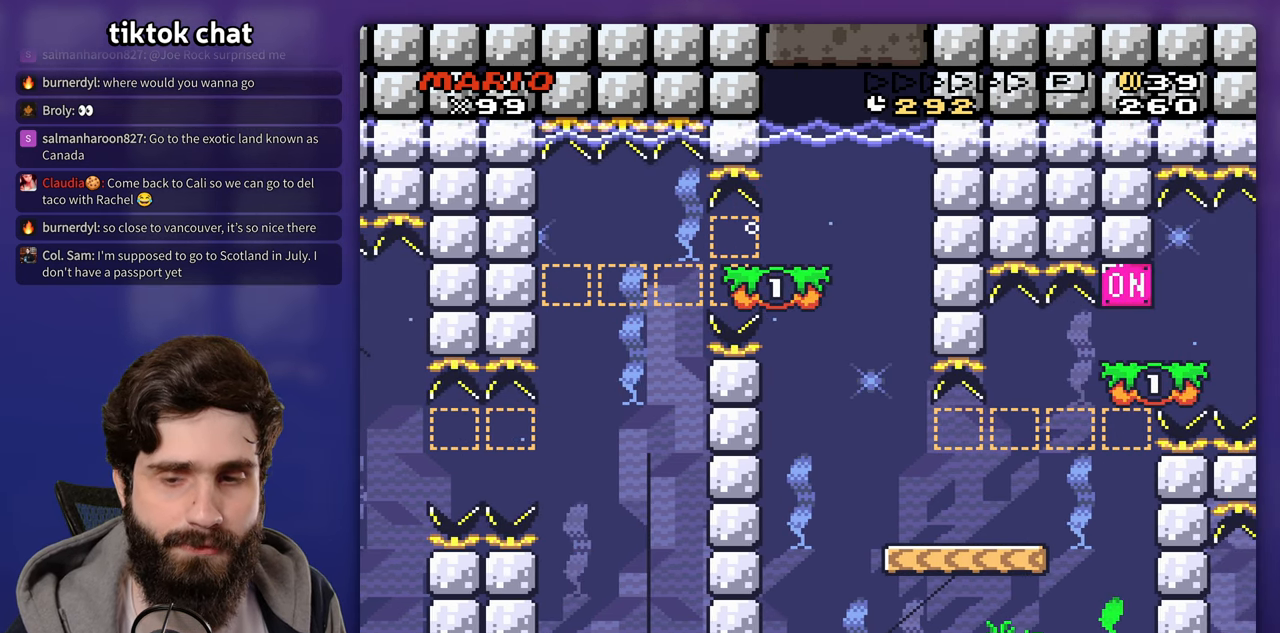
{"buttons": [], "events": []}
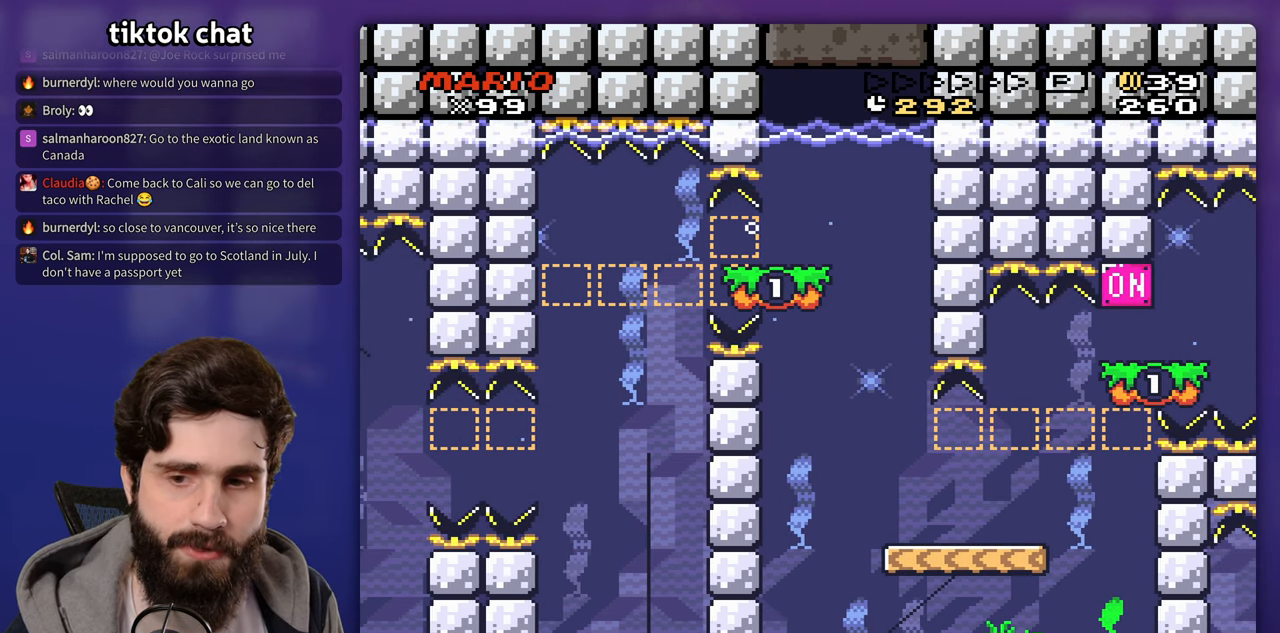
{"buttons": [], "events": []}
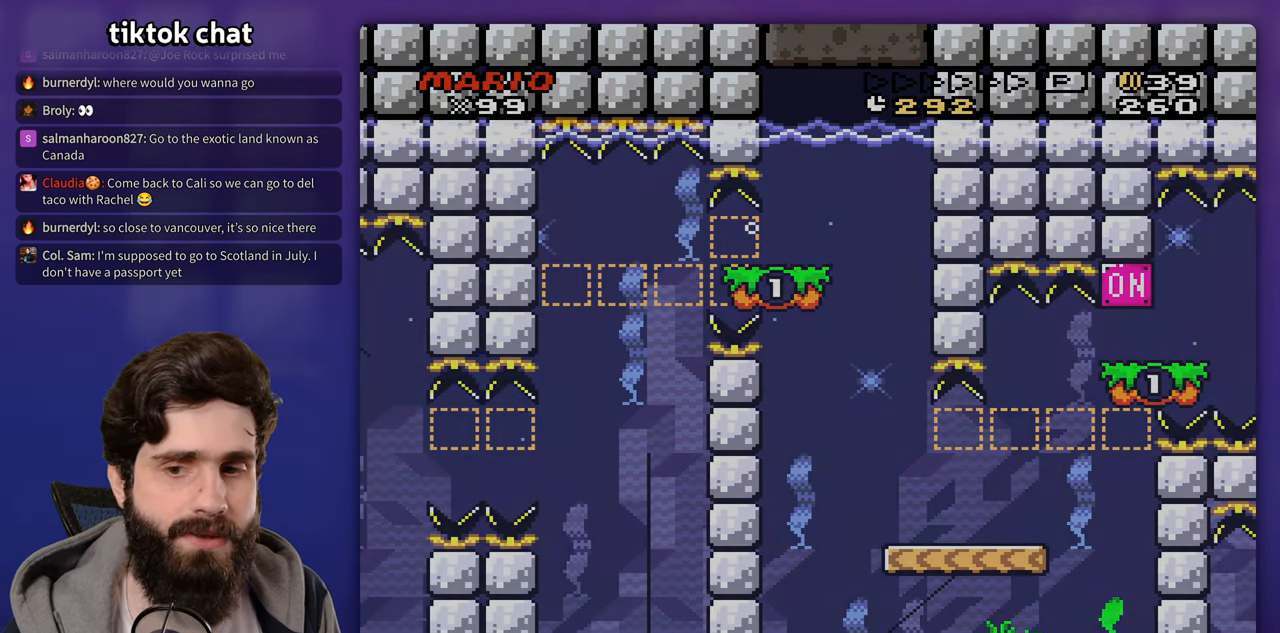
{"buttons": [], "events": [[83, "A", "down"], [183, "A", "up"], [467, "A", "down"], [500, "A", "up"]]}
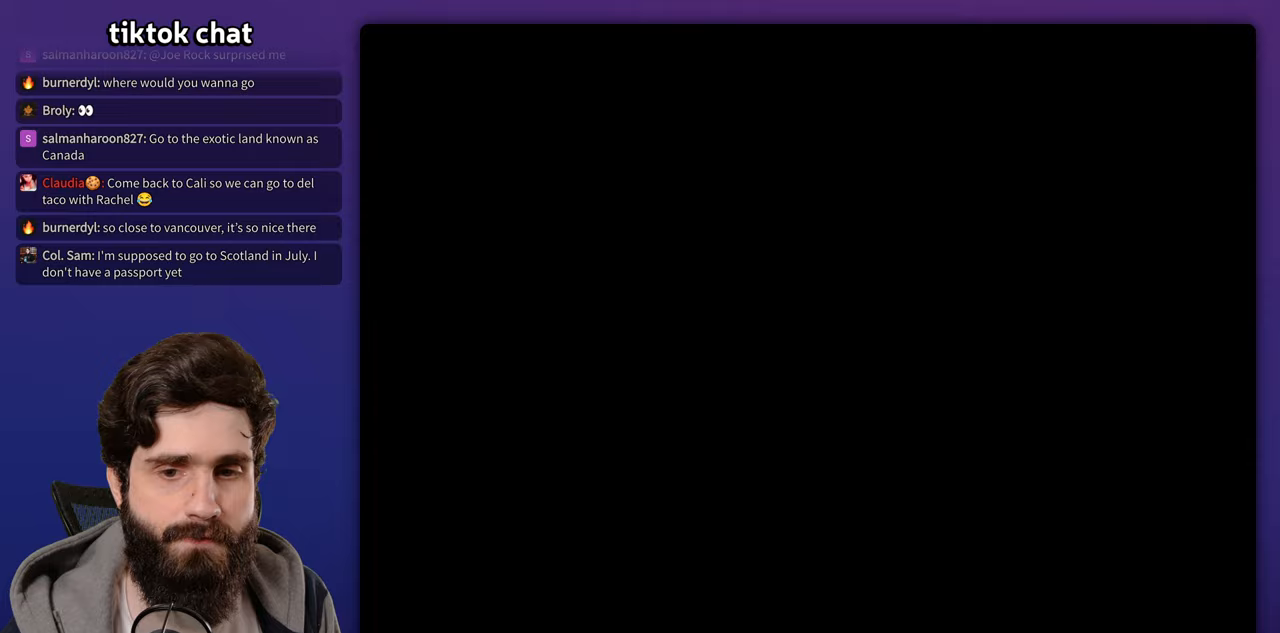
{"buttons": [], "events": [[133, "A", "down"], [183, "A", "up"], [433, "A", "down"], [483, "A", "up"]]}
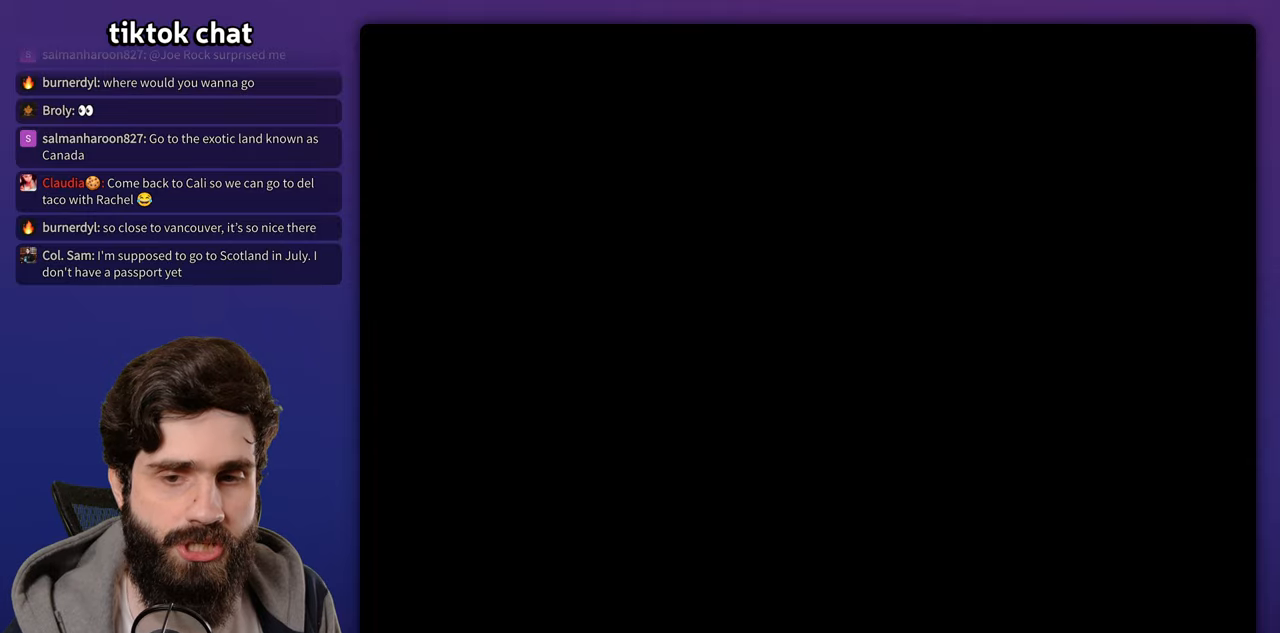
{"buttons": [], "events": [[217, "A", "down"], [267, "A", "up"]]}
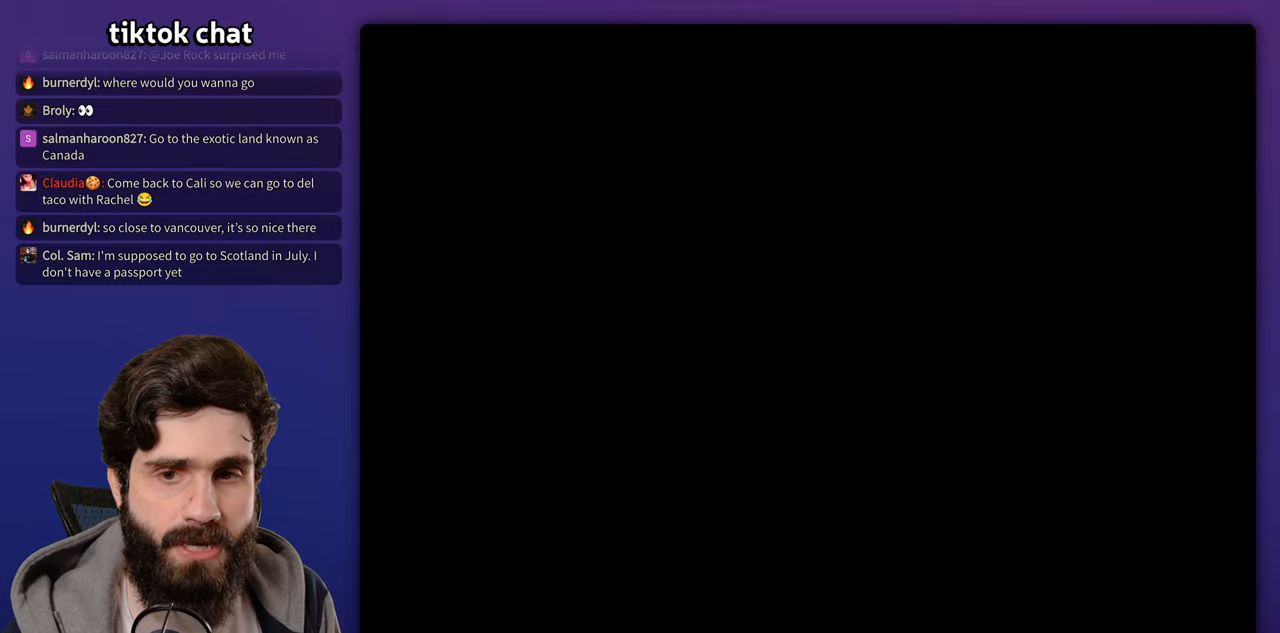
{"buttons": [], "events": [[33, "A", "down"], [67, "A", "up"], [300, "A", "down"], [350, "A", "up"]]}
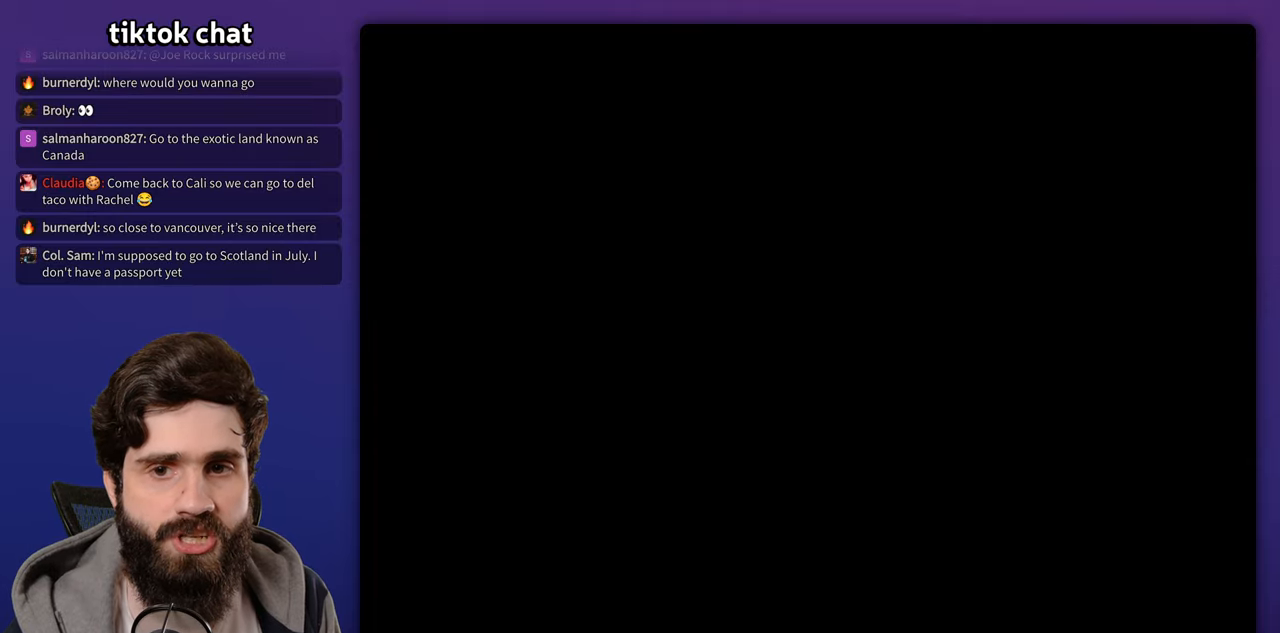
{"buttons": ["A"], "events": [[67, "A", "down"], [133, "A", "up"], [467, "A", "down"]]}
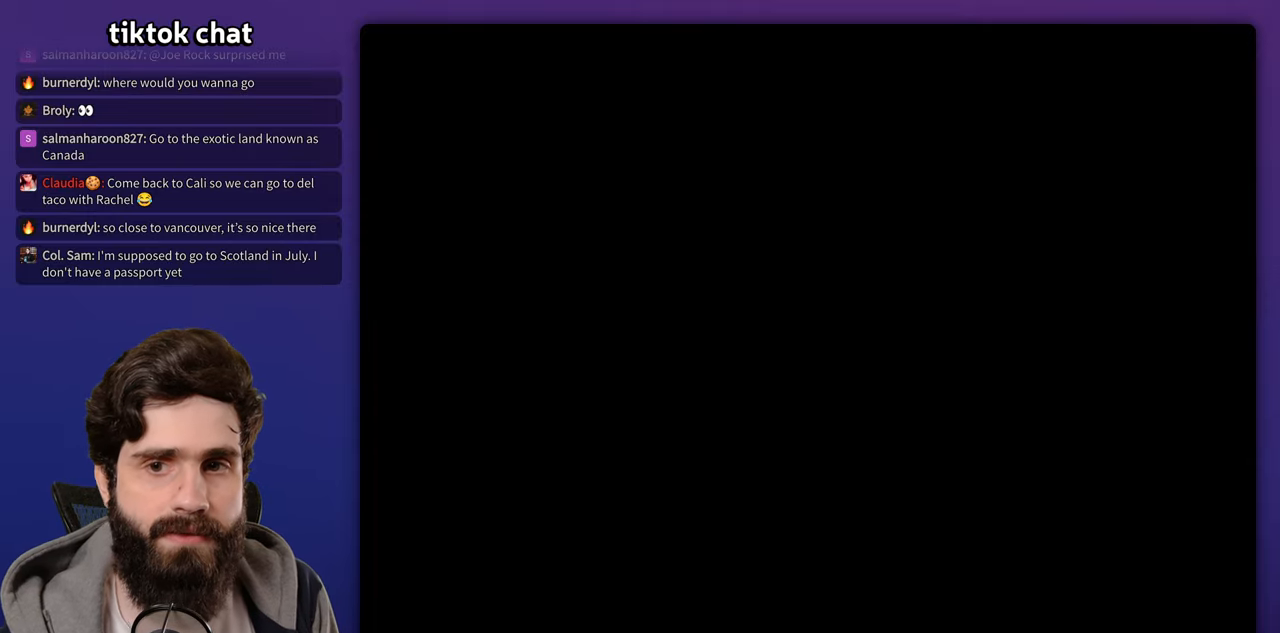
{"buttons": []}